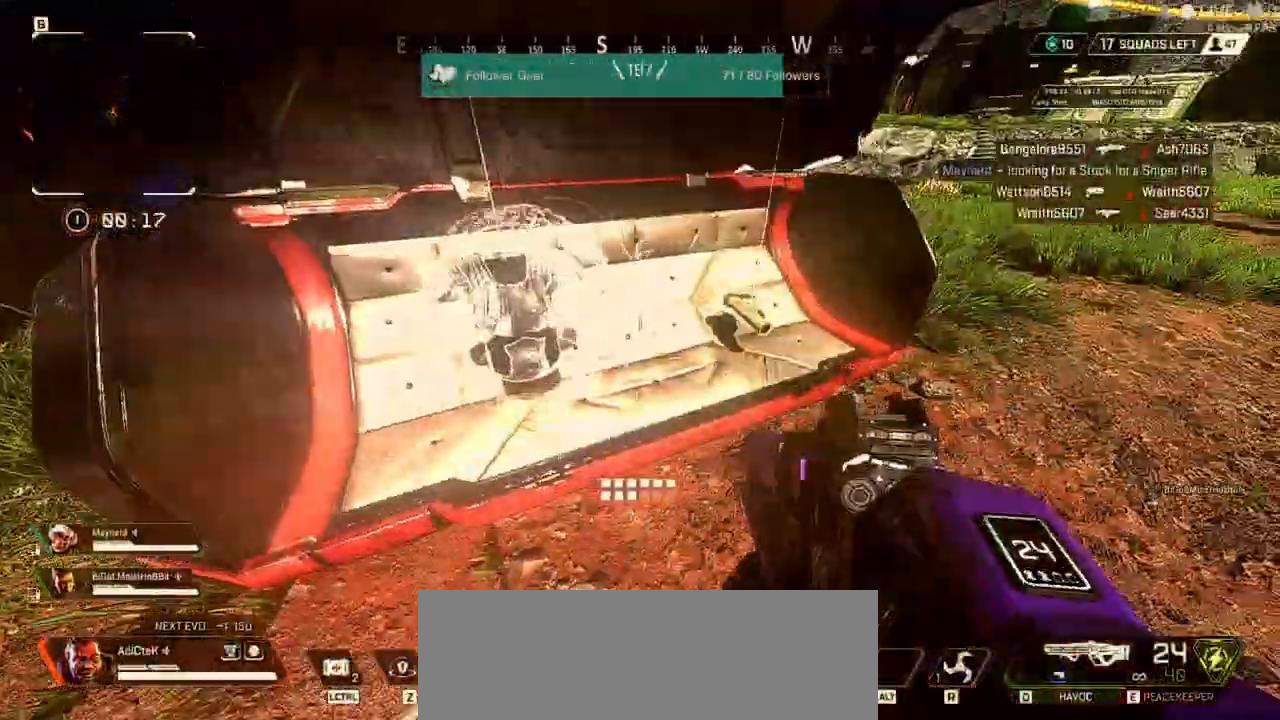
Gameplay with keyboard and mouse; each line is a JSON object with the keys and mouse buttons held at the frame after it. "events" lists presses ("down") and releases ("up") of "1", "2", "3", "4", "5", "a", "alt", "b", "c", "ctrl", "d", "e", "f", "q", "r", "s", "shift", "space", "t", "tab", "tilde", "v", "w", "x", "z", "mouse_left", "mouse_wheel" and "mouse_right" between this image and that frame as [ms after this image, input, new state], when the widget could be followed in between. "mouse_left", "mouse_wheel", "mouse_right" = the "left", "wheel", "right" buttons of the "mouse" list. No other keys are recorded. "wheel" means that the mouse wheel is clicked or scrolled. Not read: mouse_move.
{"keys": [], "mouse": []}
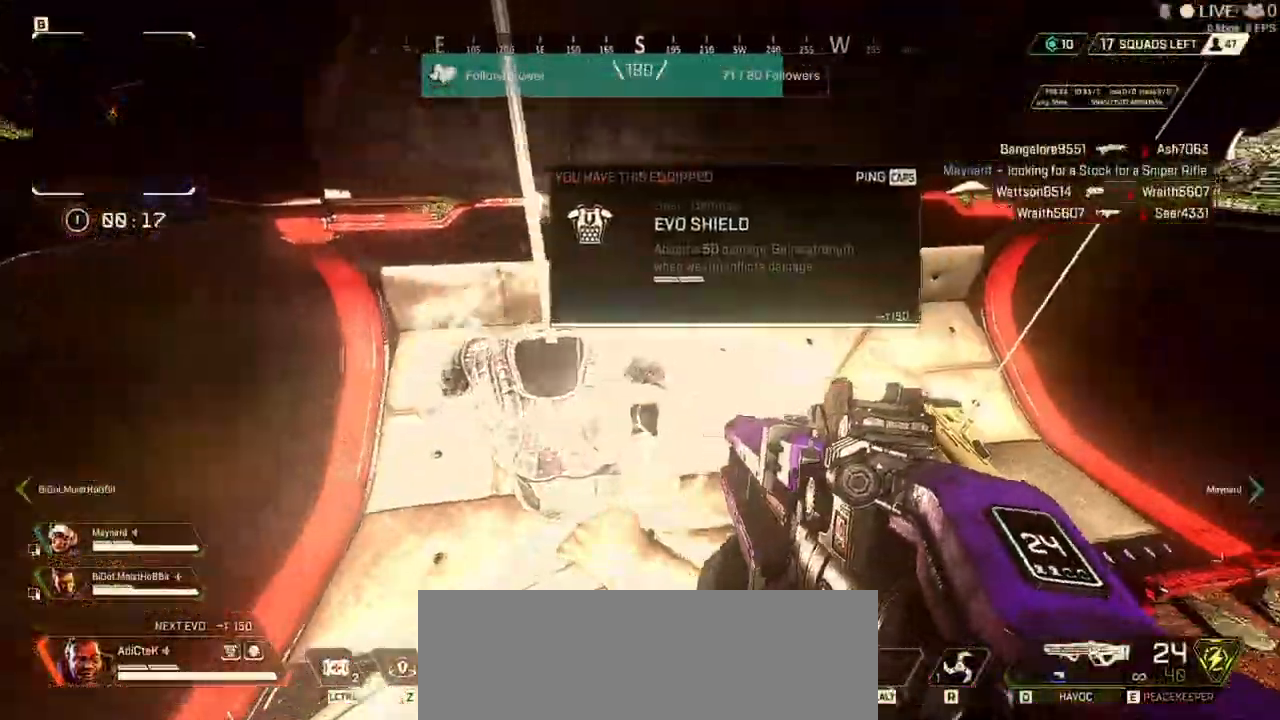
{"keys": [], "mouse": [], "events": []}
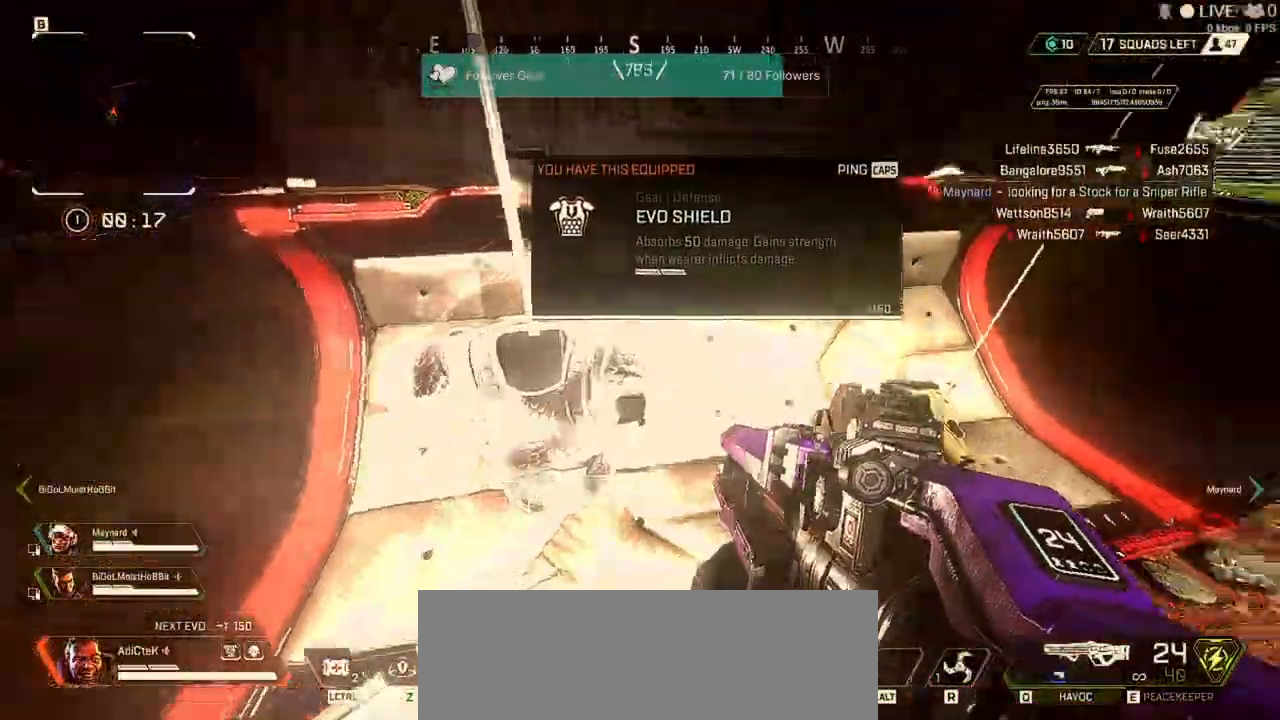
{"keys": ["w"], "mouse": []}
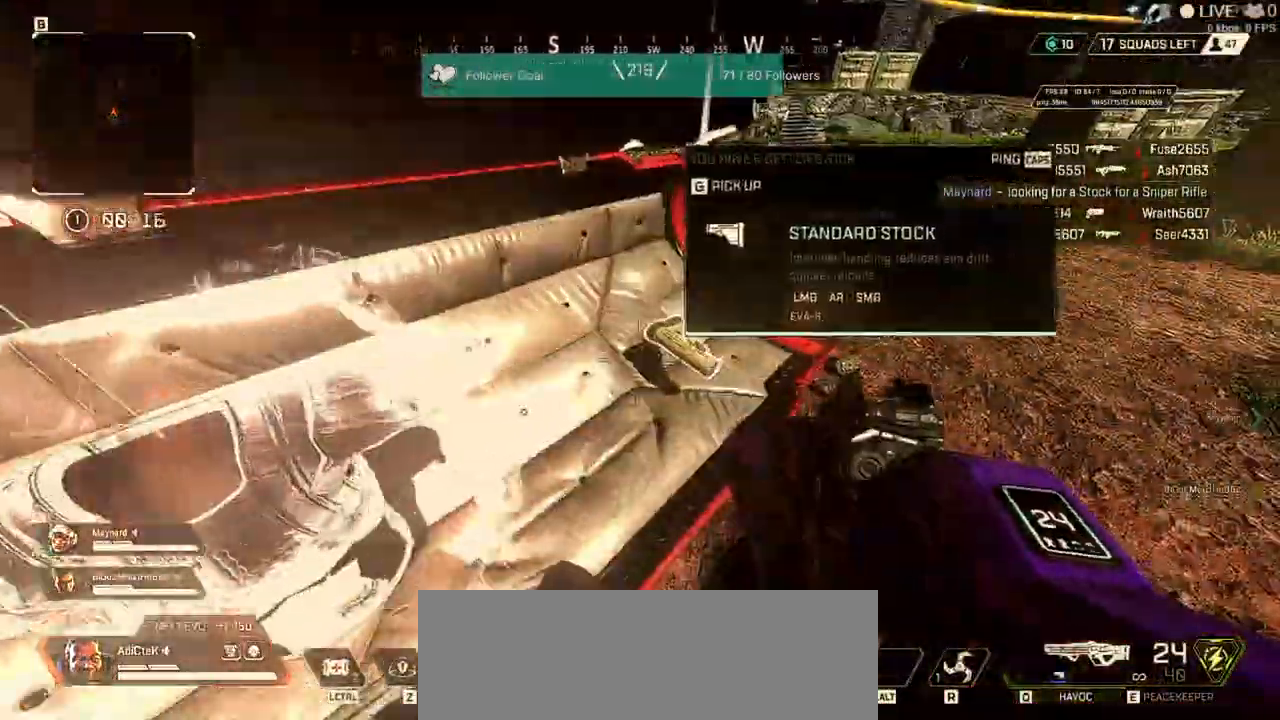
{"keys": [], "mouse": [], "events": [[33, "w", "up"], [200, "f", "down"], [233, "f", "up"]]}
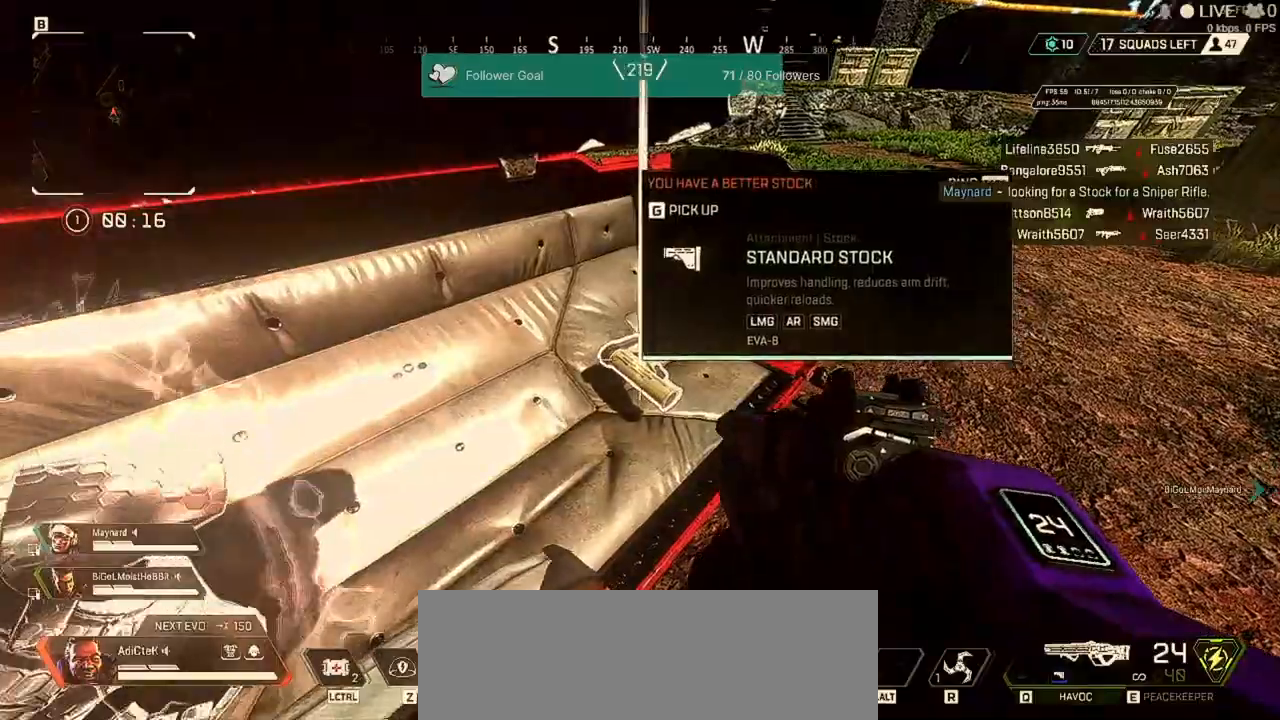
{"keys": ["w"], "mouse": [], "events": [[133, "s", "down"], [167, "a", "down"], [200, "a", "up"], [267, "s", "up"], [367, "a", "down"], [400, "a", "up"], [467, "w", "down"]]}
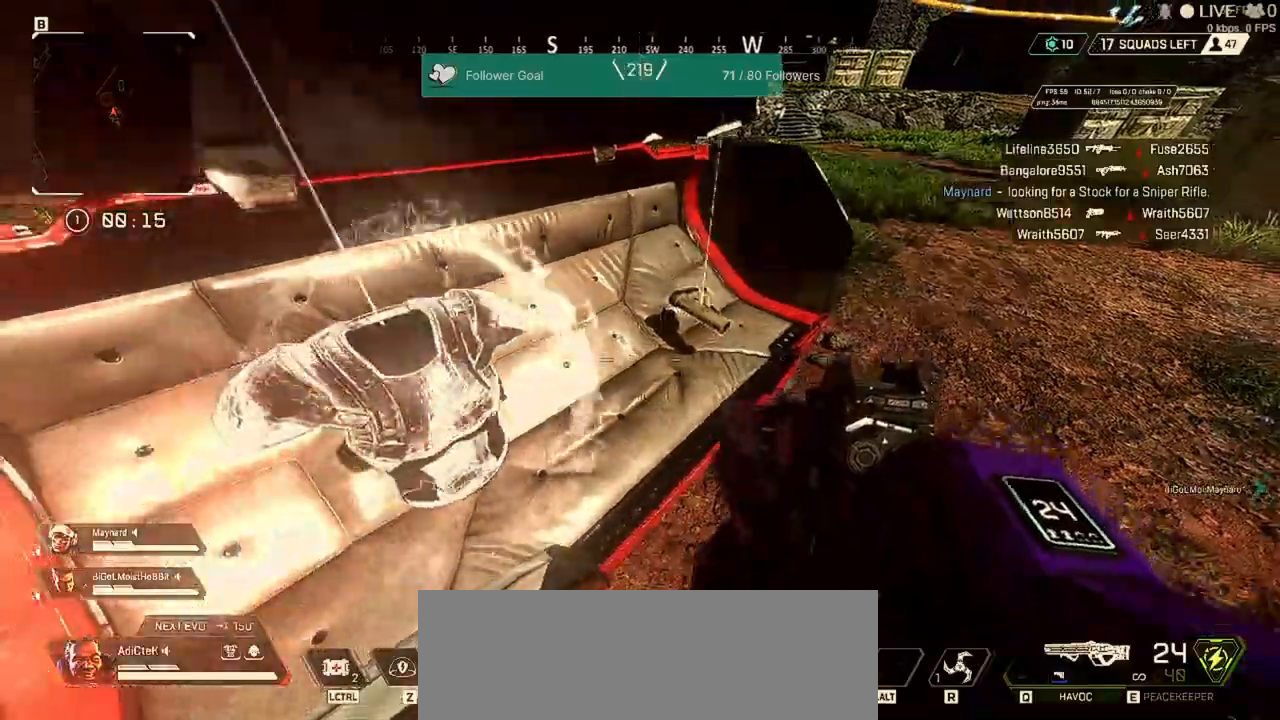
{"keys": ["a", "f"], "mouse": [], "events": [[33, "w", "up"], [200, "s", "down"], [433, "a", "down"], [433, "s", "up"], [500, "f", "down"]]}